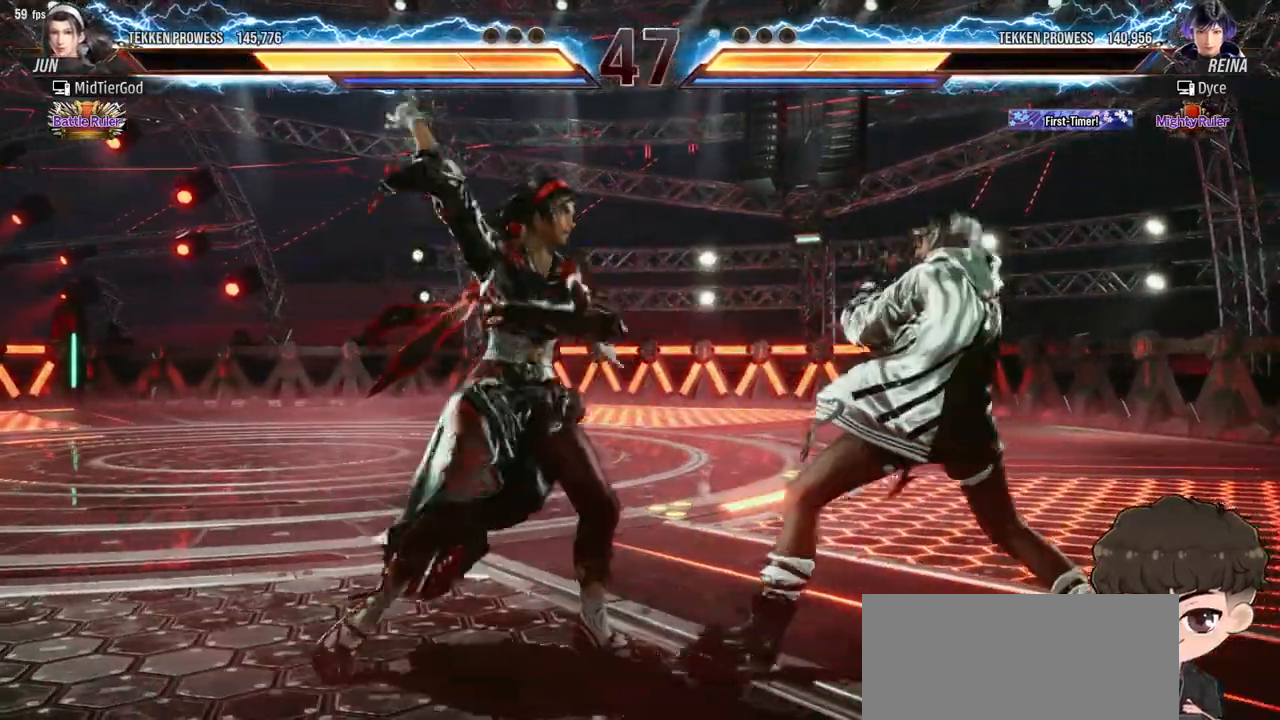
Gameplay with a controller (arcade stick); each line is a JSON object with the inputs held at the frame after it. "events" lists button and stick changes between this image and that frame as [ms after this image, input, new state], when the widget could be followed in between. Not read: L3 R3.
{"buttons": [], "events": [[233, "CROSS", "down"], [233, "TRIANGLE", "down"], [283, "CROSS", "up"], [283, "TRIANGLE", "up"]]}
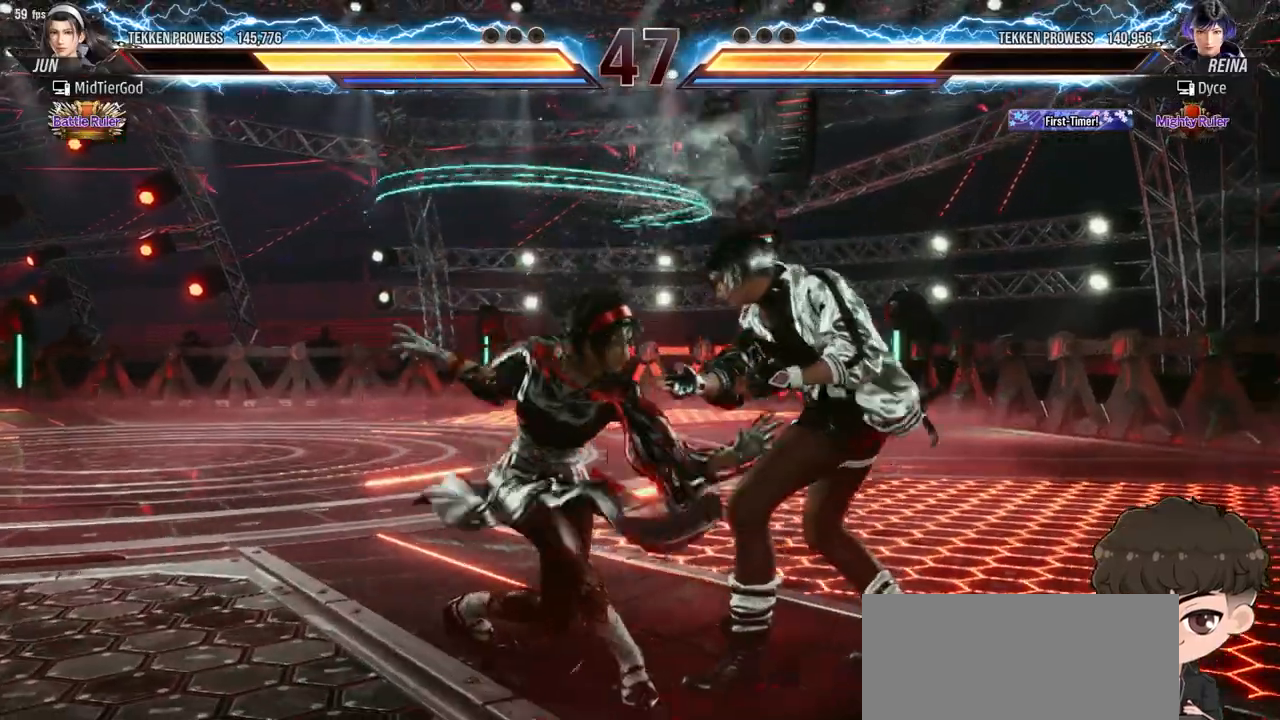
{"buttons": [], "events": [[133, "CROSS", "down"], [133, "TRIANGLE", "down"], [183, "CROSS", "up"], [183, "TRIANGLE", "up"]]}
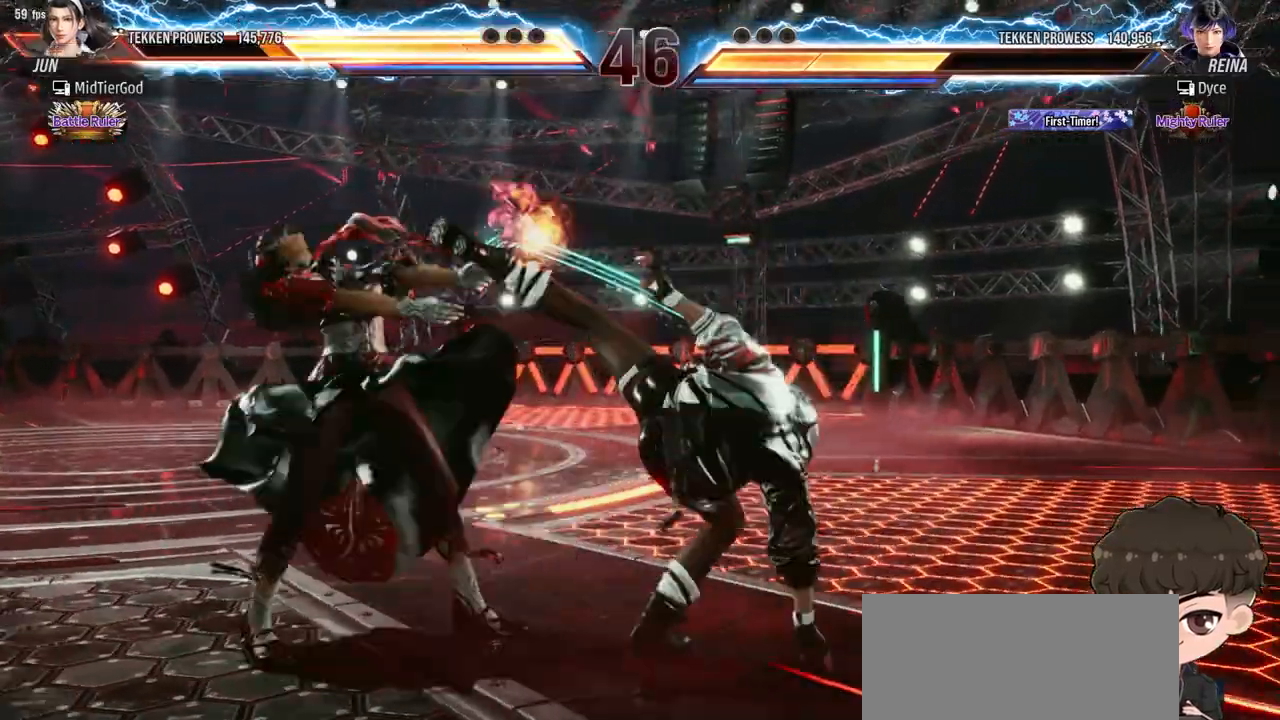
{"buttons": [], "events": []}
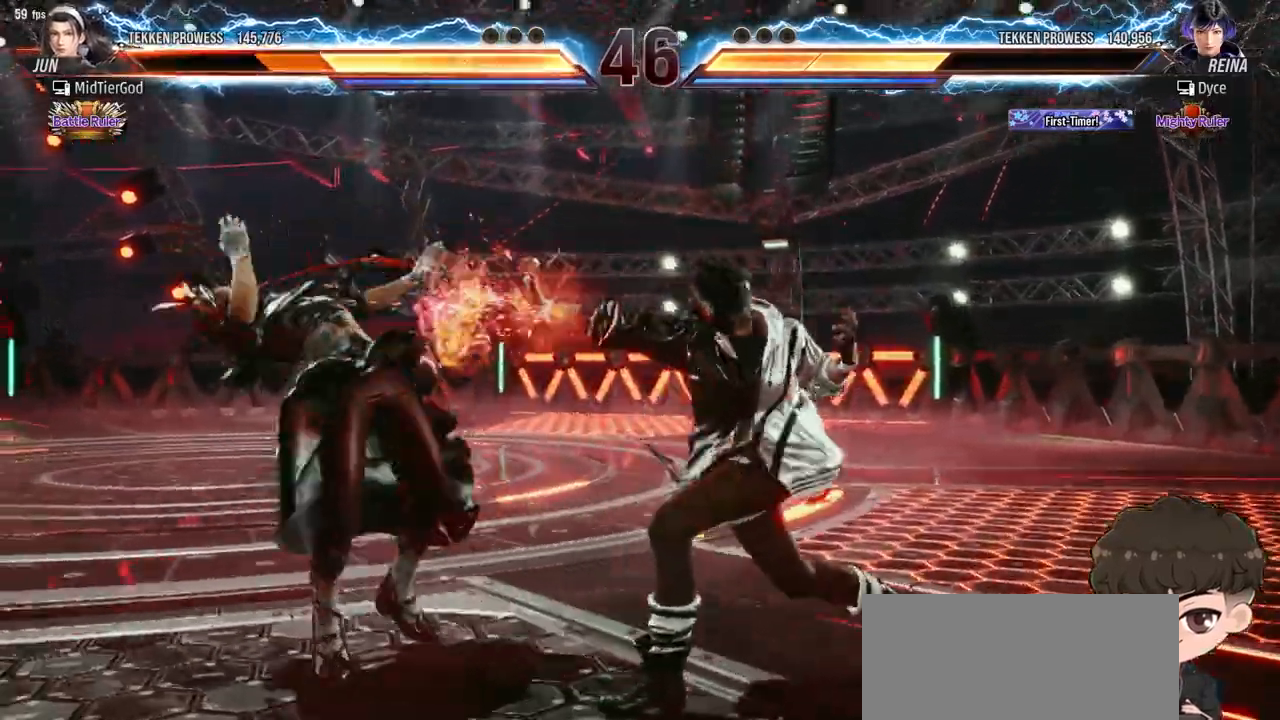
{"buttons": [], "events": [[250, "CROSS", "down"], [250, "TRIANGLE", "down"], [300, "CROSS", "up"], [300, "TRIANGLE", "up"], [383, "CROSS", "down"], [383, "TRIANGLE", "down"], [433, "CROSS", "up"], [433, "TRIANGLE", "up"]]}
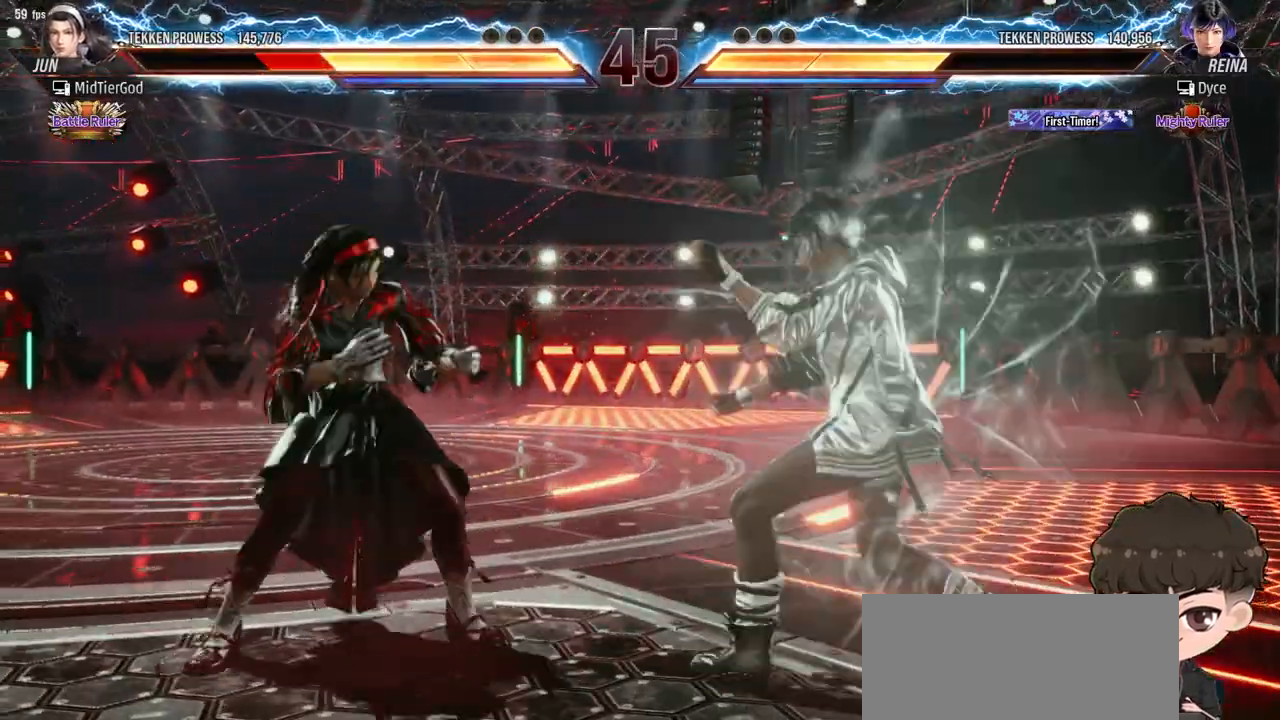
{"buttons": [], "events": []}
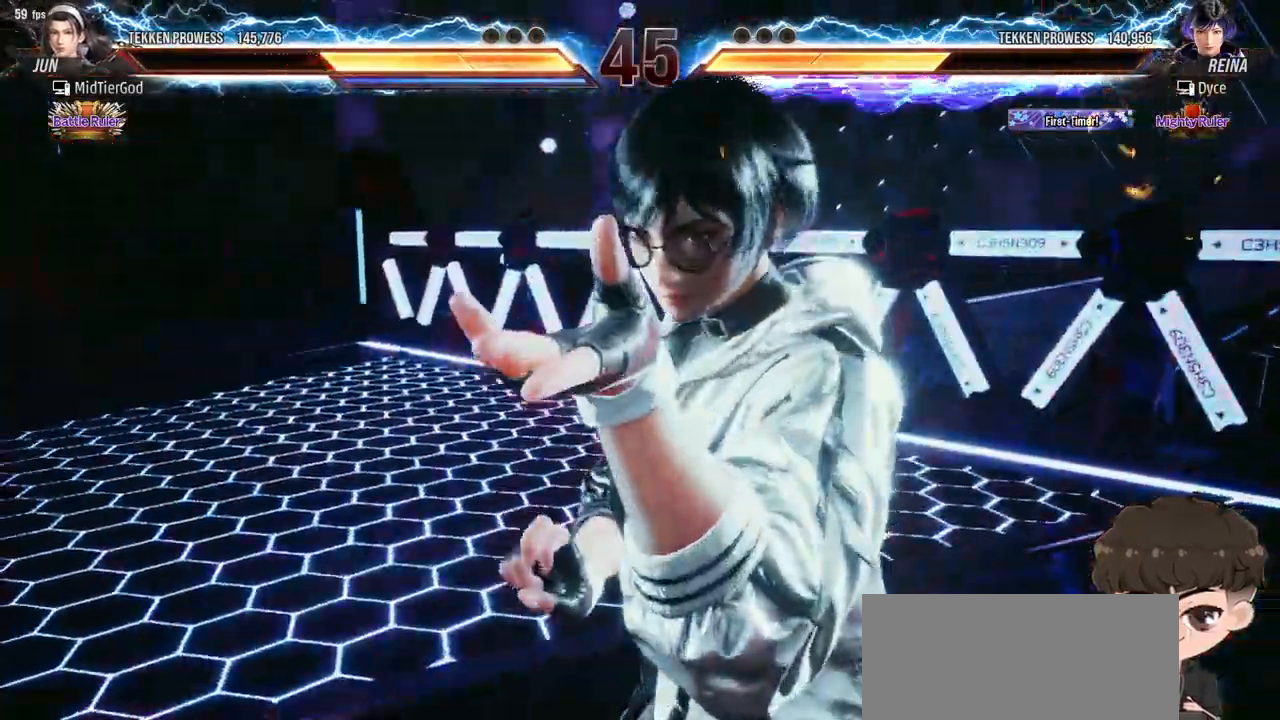
{"buttons": [], "events": []}
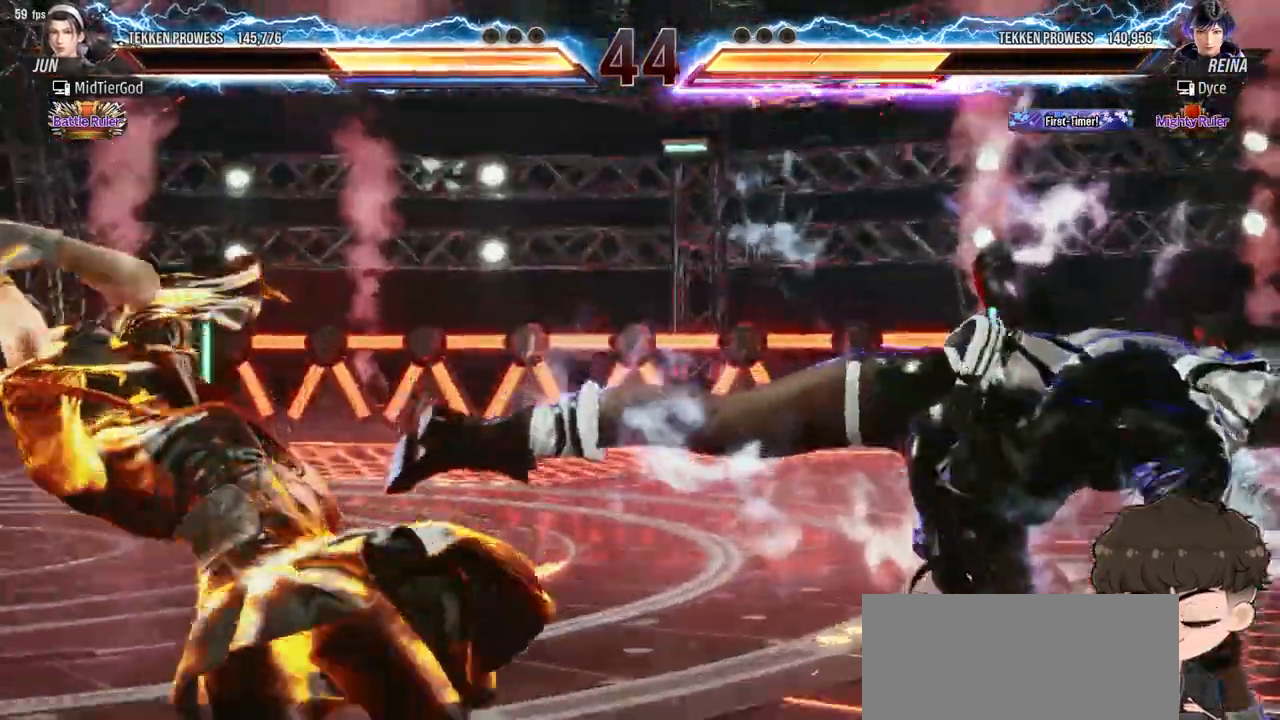
{"buttons": [], "events": []}
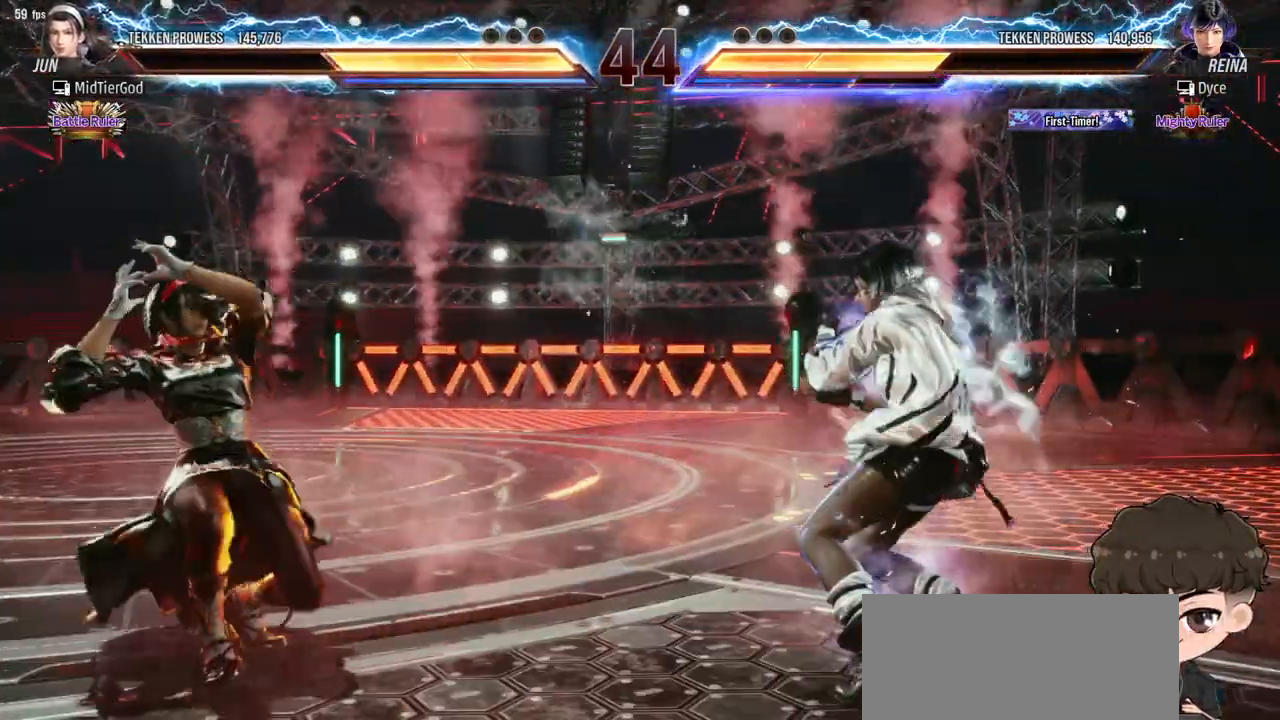
{"buttons": [], "events": [[300, "DPAD_UP", "down"], [367, "DPAD_UP", "up"], [450, "DPAD_UP", "down"], [500, "DPAD_UP", "up"]]}
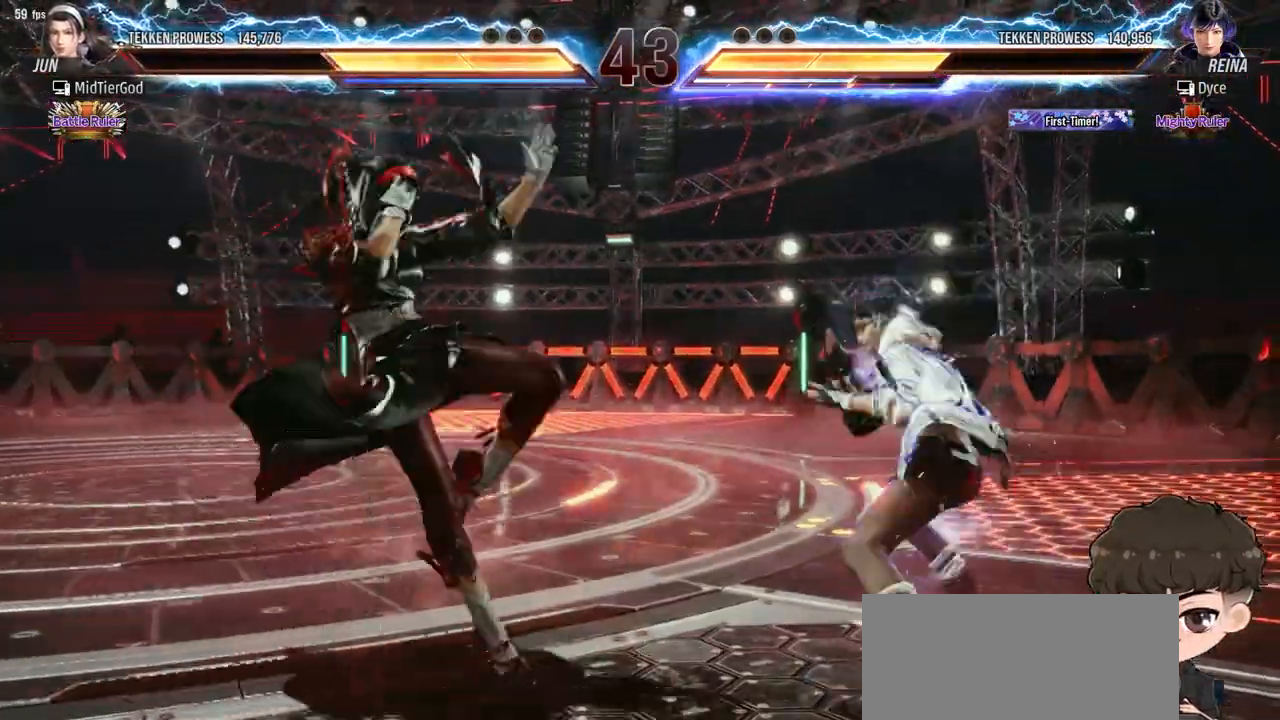
{"buttons": [], "events": [[150, "DPAD_LEFT", "down"], [167, "DPAD_DOWN", "down"], [167, "TRIANGLE", "down"], [233, "TRIANGLE", "up"], [250, "DPAD_LEFT", "up"], [267, "DPAD_DOWN", "up"]]}
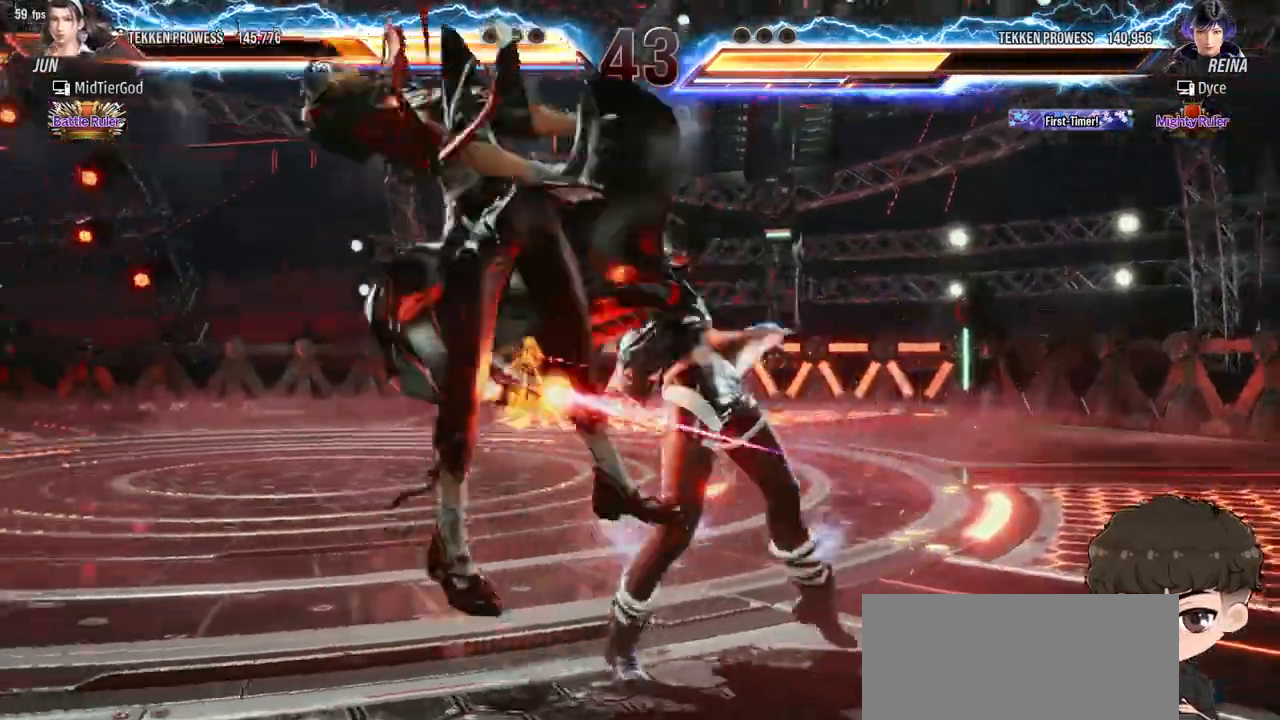
{"buttons": ["SQUARE", "DPAD_DOWN", "DPAD_LEFT"], "events": [[400, "DPAD_LEFT", "down"], [417, "DPAD_DOWN", "down"], [433, "SQUARE", "down"]]}
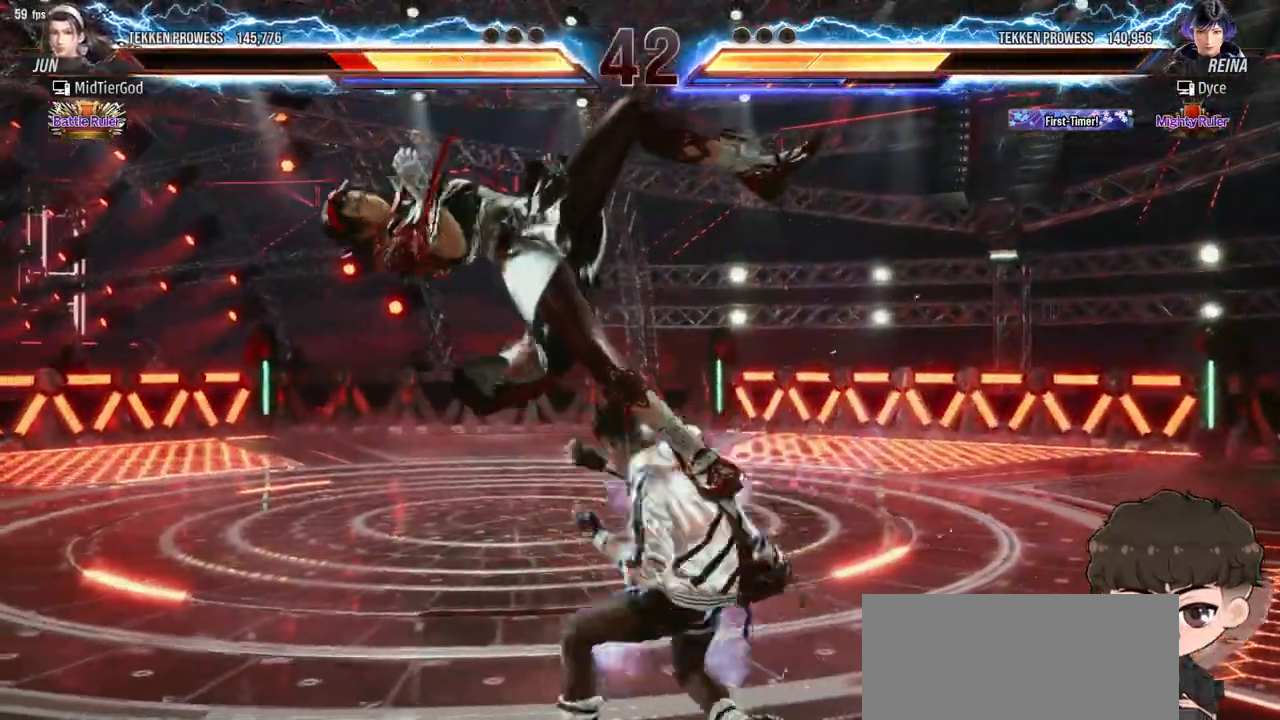
{"buttons": ["TRIANGLE", "DPAD_LEFT"], "events": [[50, "SQUARE", "up"], [67, "DPAD_DOWN", "up"], [67, "DPAD_LEFT", "up"], [417, "DPAD_LEFT", "down"], [483, "TRIANGLE", "down"]]}
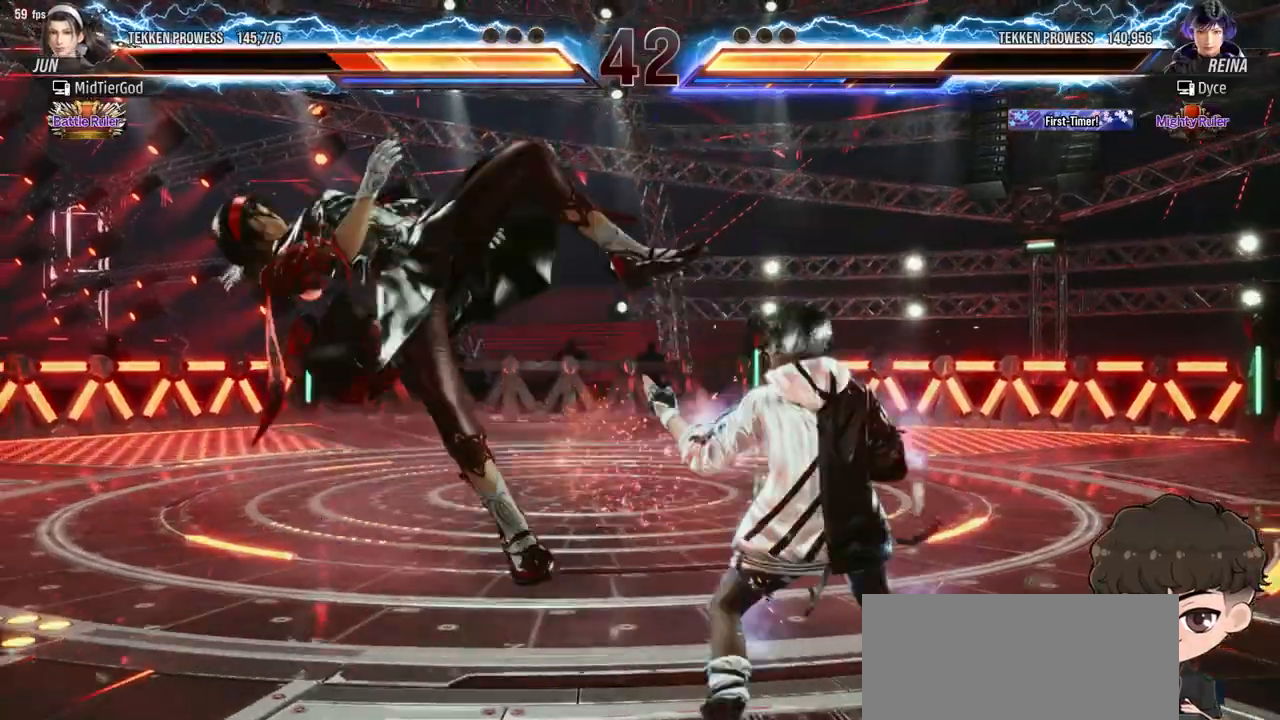
{"buttons": ["DPAD_LEFT"], "events": [[50, "TRIANGLE", "up"], [117, "CROSS", "down"], [167, "CROSS", "up"]]}
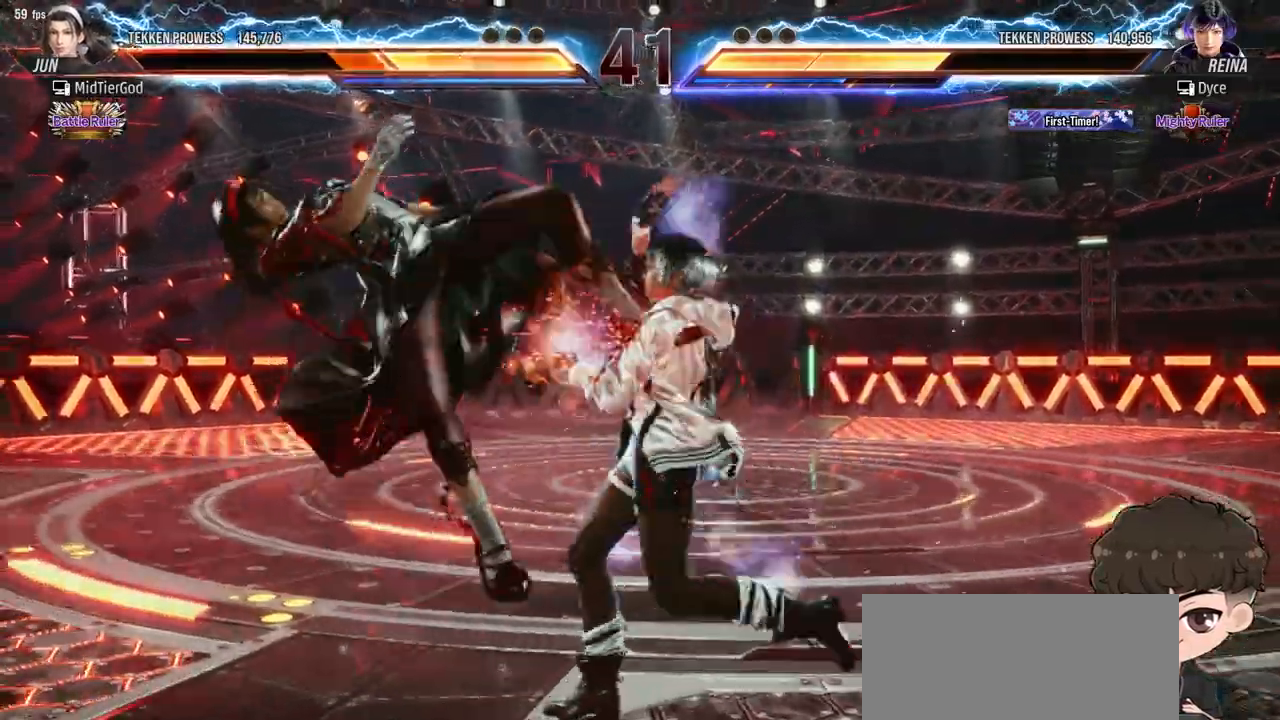
{"buttons": [], "events": [[267, "DPAD_LEFT", "up"]]}
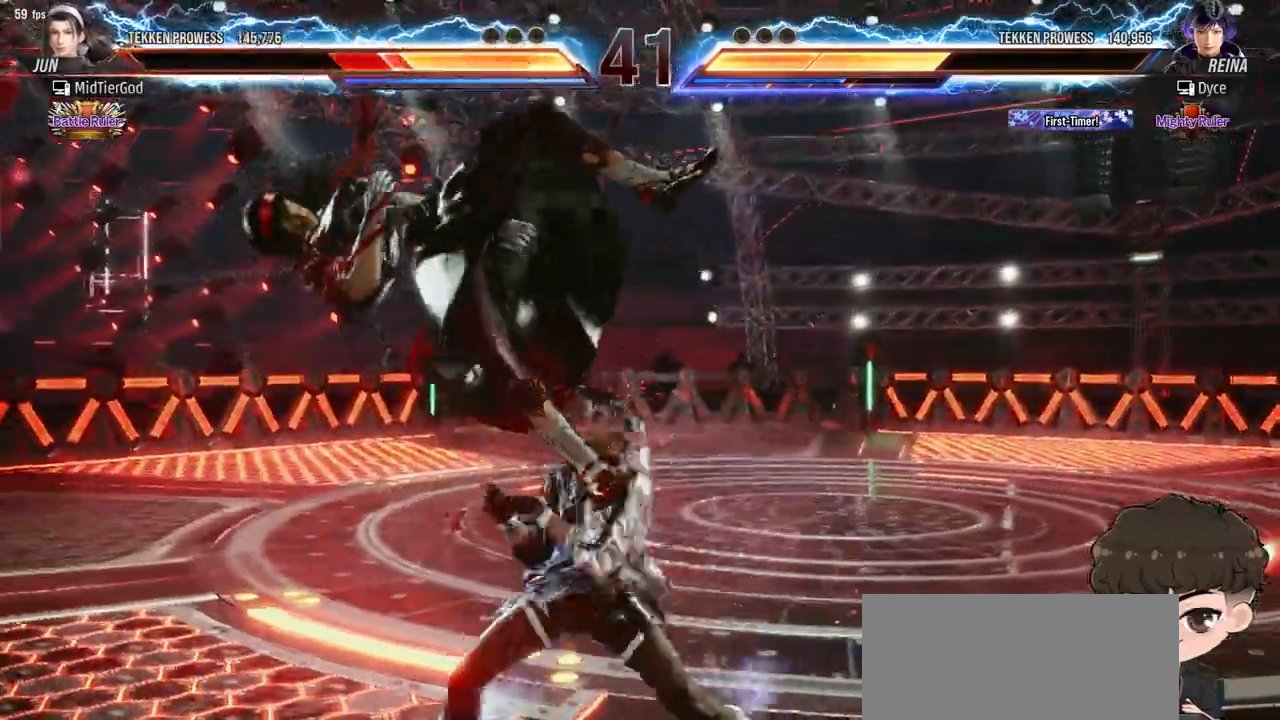
{"buttons": [], "events": [[50, "DPAD_DOWN", "down"], [50, "DPAD_LEFT", "down"], [67, "SQUARE", "down"], [183, "SQUARE", "up"], [200, "DPAD_LEFT", "up"], [217, "DPAD_DOWN", "up"]]}
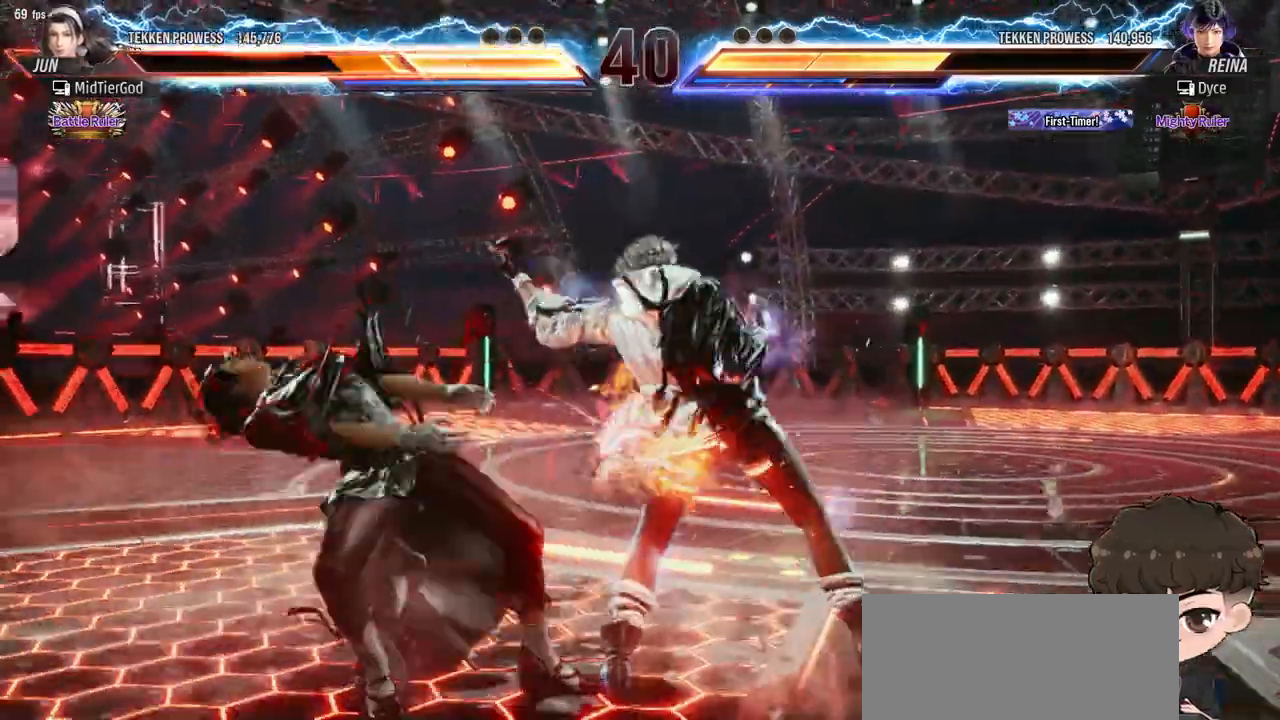
{"buttons": ["DPAD_LEFT"], "events": [[83, "DPAD_LEFT", "down"], [200, "TRIANGLE", "down"], [267, "TRIANGLE", "up"], [350, "CROSS", "down"], [417, "CROSS", "up"]]}
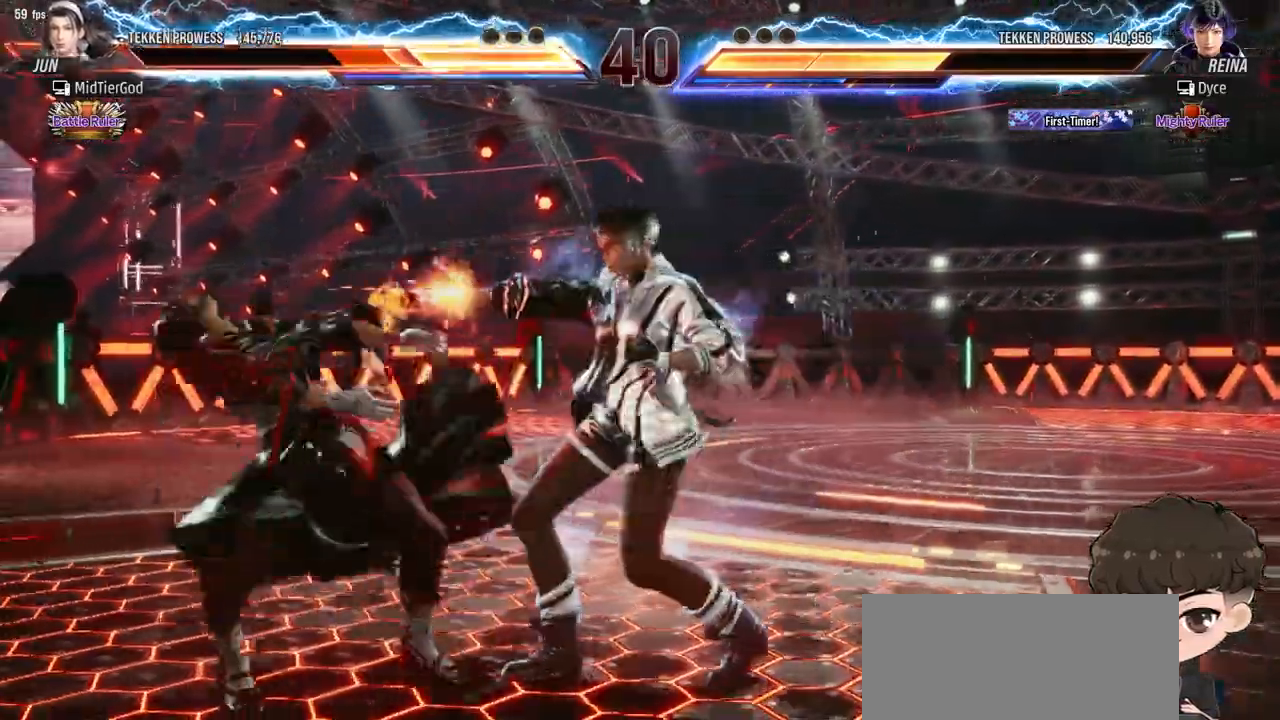
{"buttons": ["DPAD_LEFT"], "events": []}
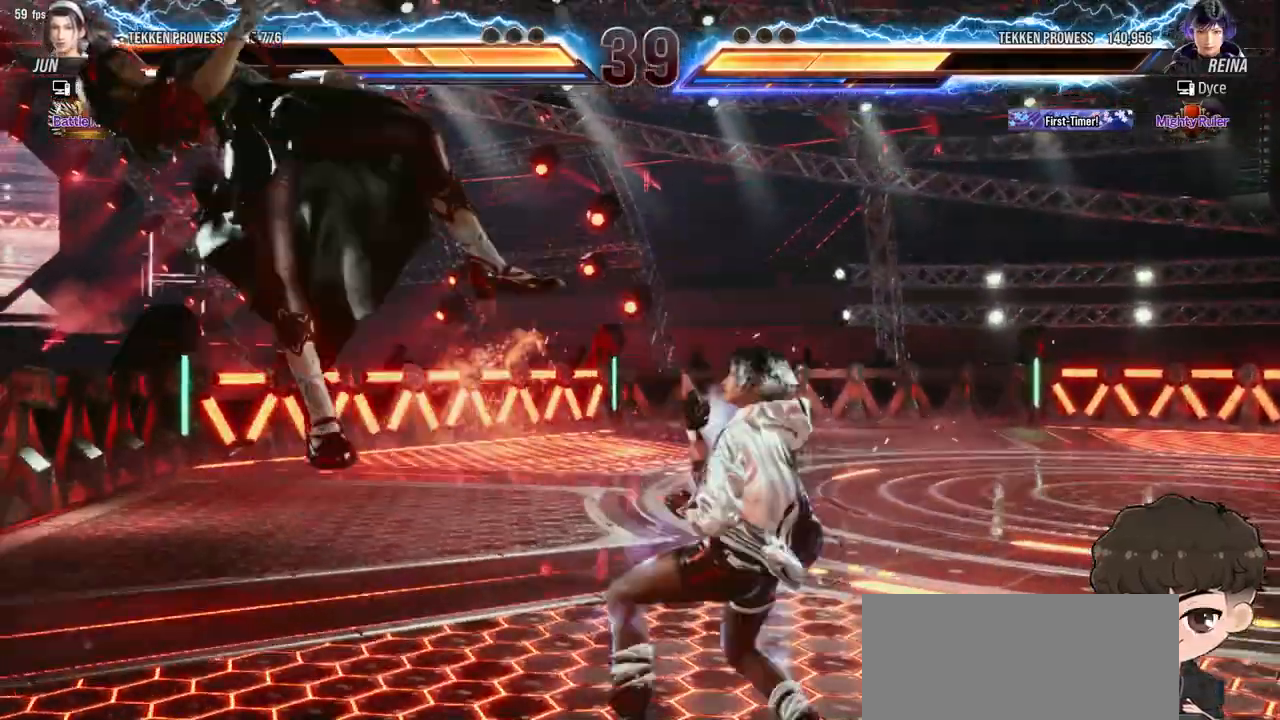
{"buttons": [], "events": [[50, "DPAD_LEFT", "up"], [83, "SQUARE", "down"], [83, "TRIANGLE", "down"], [150, "TRIANGLE", "up"], [167, "SQUARE", "up"]]}
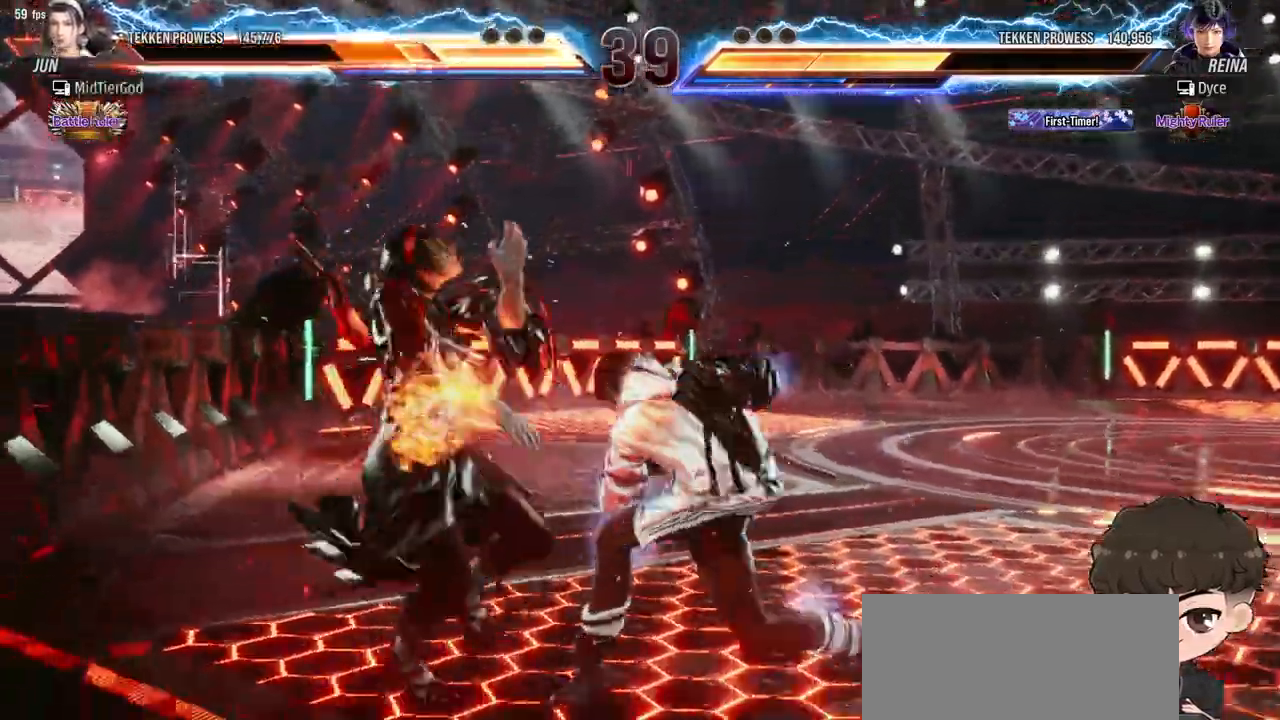
{"buttons": [], "events": []}
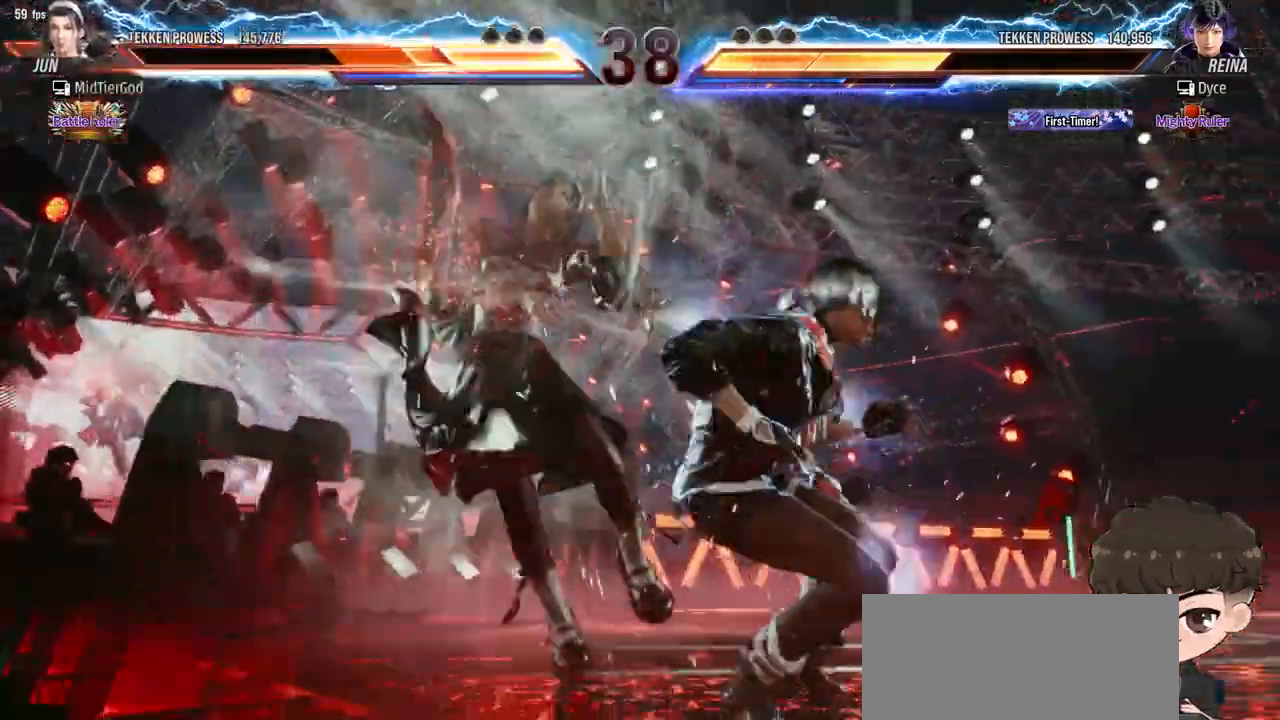
{"buttons": [], "events": [[217, "CIRCLE", "down"], [283, "CIRCLE", "up"], [367, "CIRCLE", "down"], [417, "CIRCLE", "up"]]}
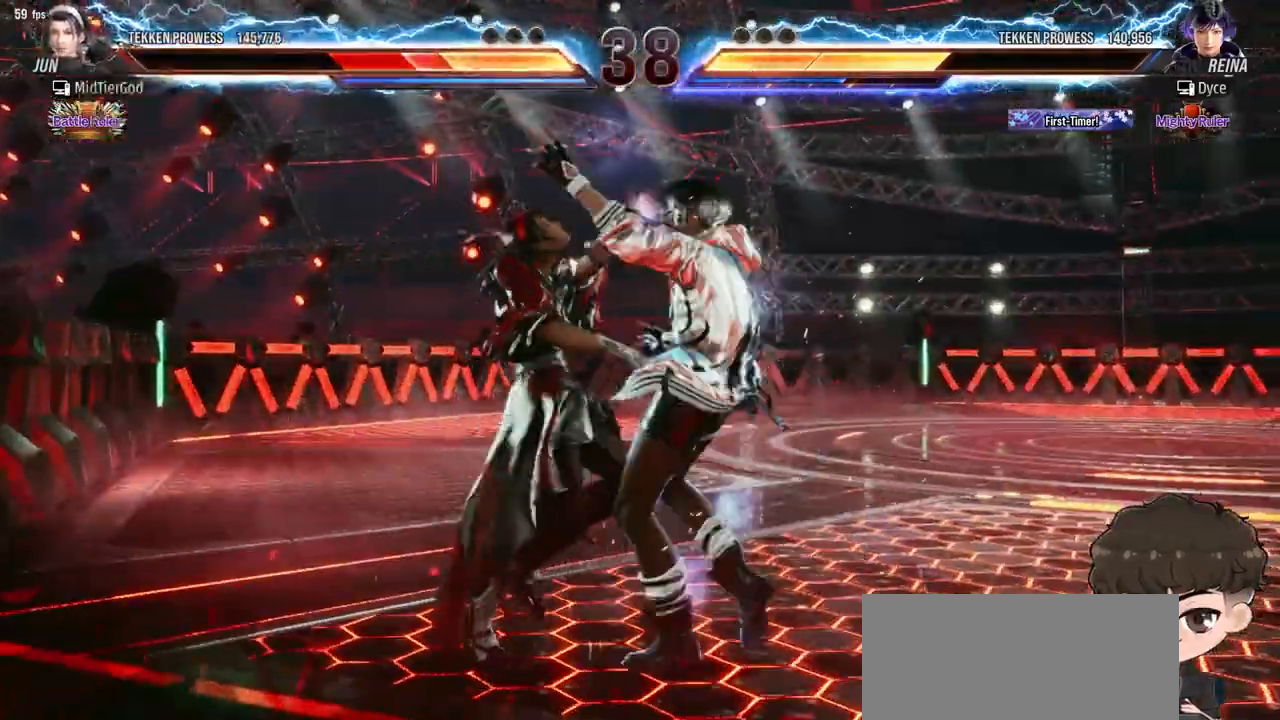
{"buttons": [], "events": [[67, "TRIANGLE", "down"], [117, "TRIANGLE", "up"], [183, "TRIANGLE", "down"], [250, "TRIANGLE", "up"], [317, "TRIANGLE", "down"], [367, "TRIANGLE", "up"], [433, "TRIANGLE", "down"], [500, "TRIANGLE", "up"]]}
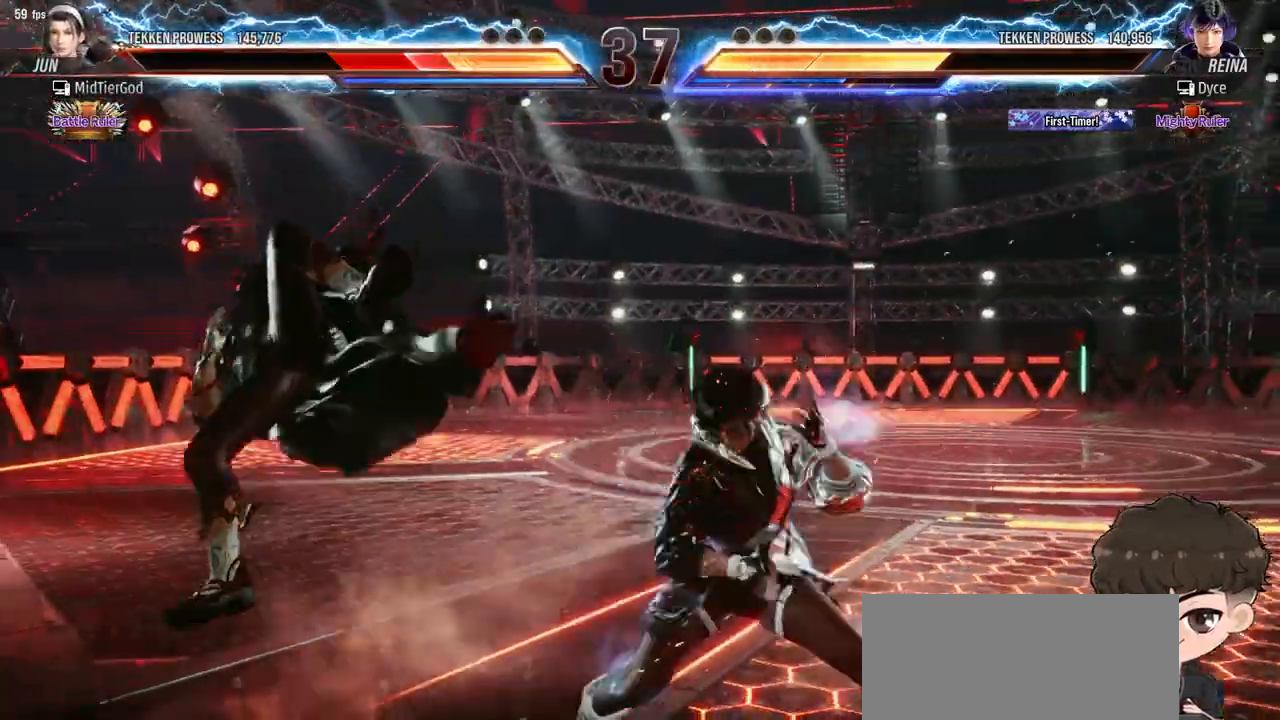
{"buttons": [], "events": [[67, "TRIANGLE", "down"], [100, "TRIANGLE", "up"], [217, "DPAD_DOWN", "down"], [300, "DPAD_LEFT", "down"], [350, "DPAD_DOWN", "up"], [433, "DPAD_LEFT", "up"], [433, "SQUARE", "down"], [433, "TRIANGLE", "down"], [483, "TRIANGLE", "up"], [500, "SQUARE", "up"]]}
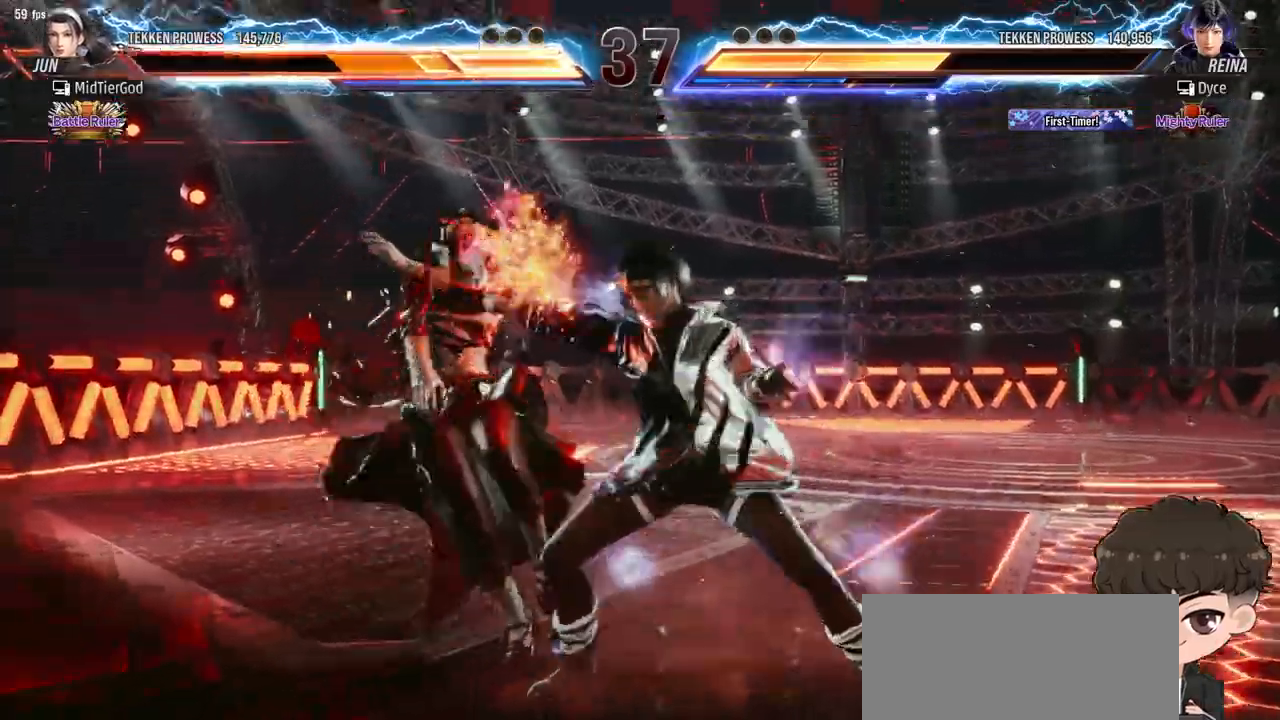
{"buttons": [], "events": [[50, "SQUARE", "down"], [50, "TRIANGLE", "down"], [100, "SQUARE", "up"], [100, "TRIANGLE", "up"], [150, "SQUARE", "down"], [167, "TRIANGLE", "down"], [233, "SQUARE", "up"], [233, "TRIANGLE", "up"], [267, "SQUARE", "down"], [267, "TRIANGLE", "down"], [367, "SQUARE", "up"], [367, "TRIANGLE", "up"], [383, "SQUARE", "down"], [383, "TRIANGLE", "down"], [450, "SQUARE", "up"], [467, "TRIANGLE", "up"]]}
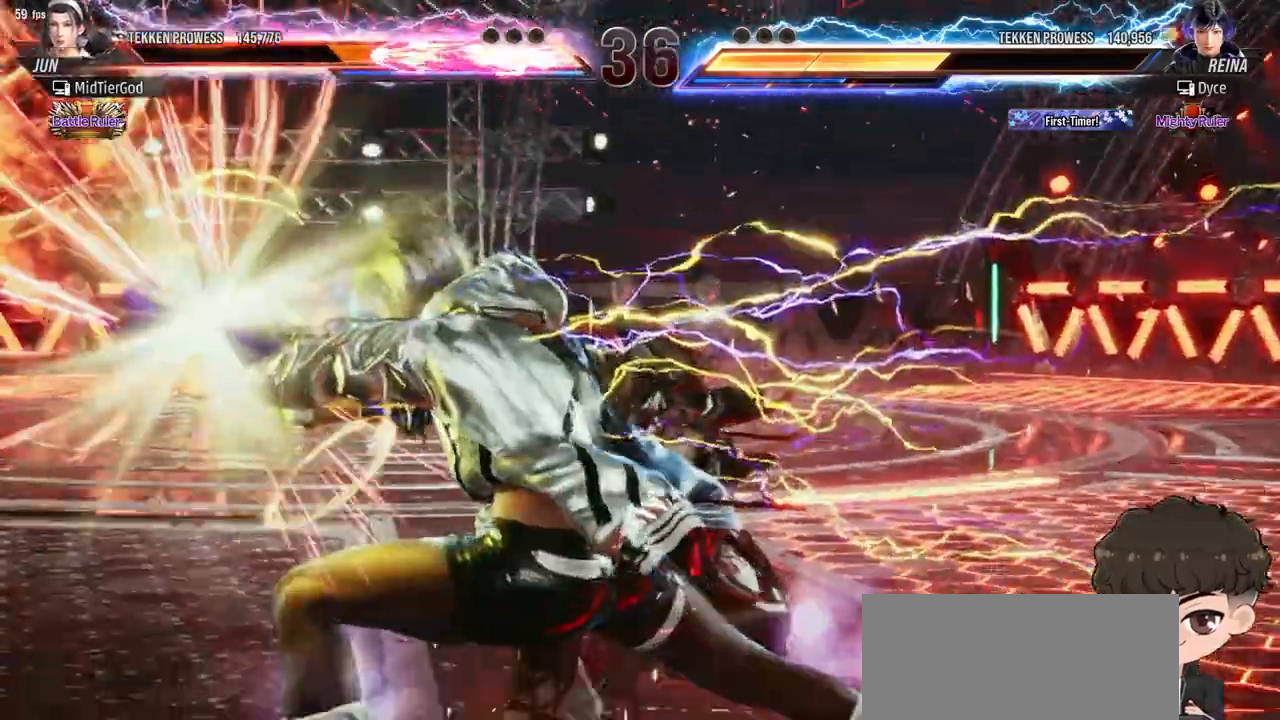
{"buttons": ["DPAD_RIGHT"], "events": [[233, "DPAD_RIGHT", "down"]]}
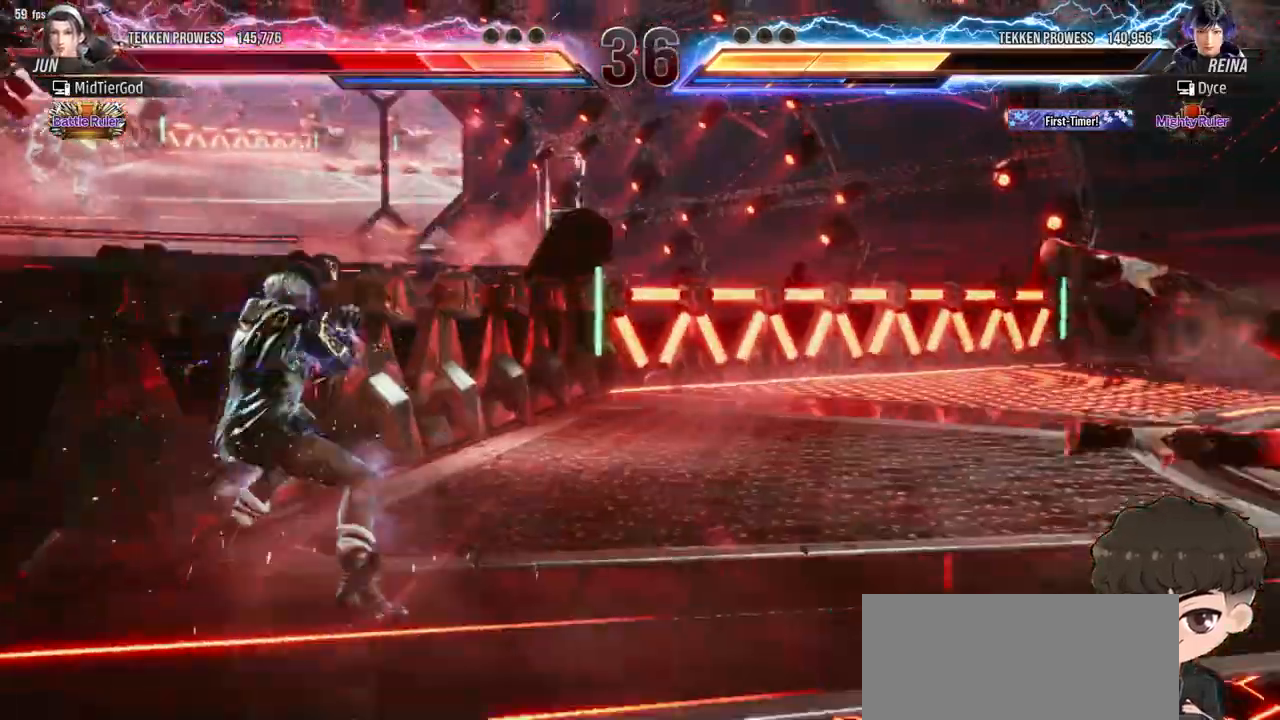
{"buttons": ["DPAD_RIGHT"], "events": [[67, "DPAD_RIGHT", "up"], [383, "DPAD_RIGHT", "down"], [450, "DPAD_RIGHT", "up"], [500, "DPAD_RIGHT", "down"]]}
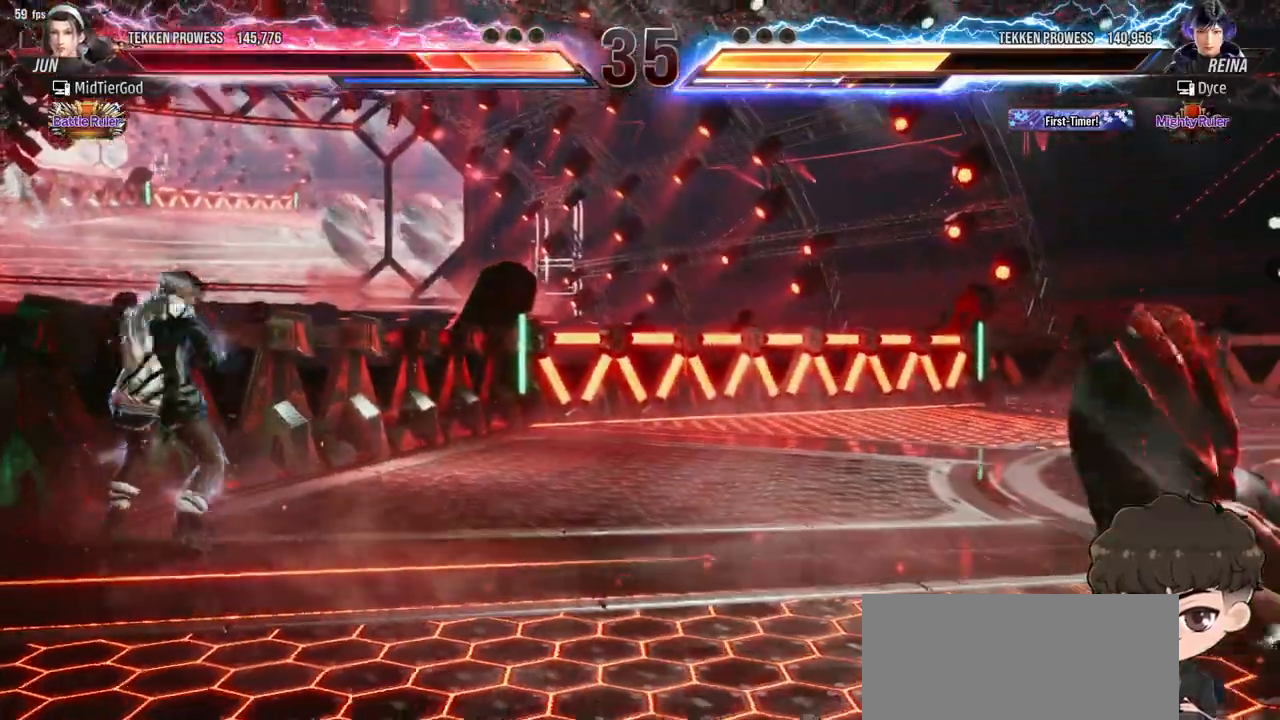
{"buttons": ["CROSS", "DPAD_RIGHT"], "events": [[450, "CROSS", "down"]]}
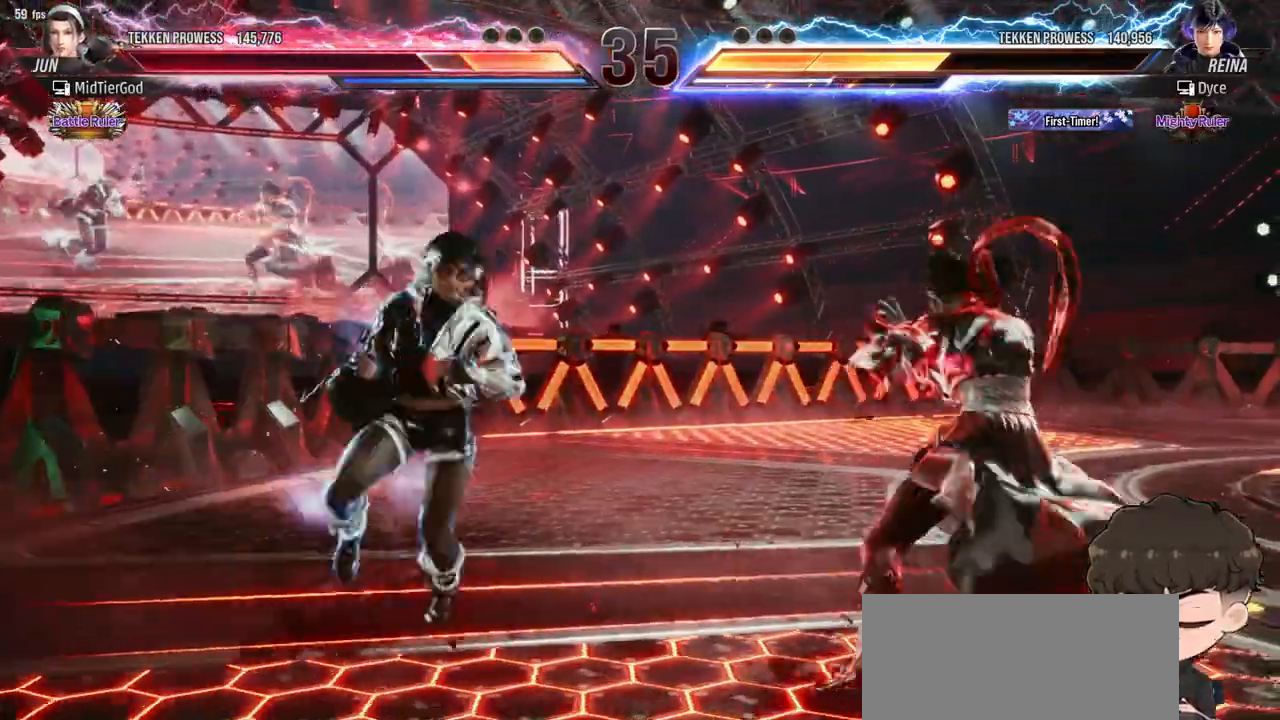
{"buttons": ["DPAD_RIGHT"], "events": [[33, "CROSS", "up"], [83, "CROSS", "down"], [150, "CROSS", "up"], [200, "CROSS", "down"], [250, "CROSS", "up"], [317, "CROSS", "down"], [383, "CROSS", "up"]]}
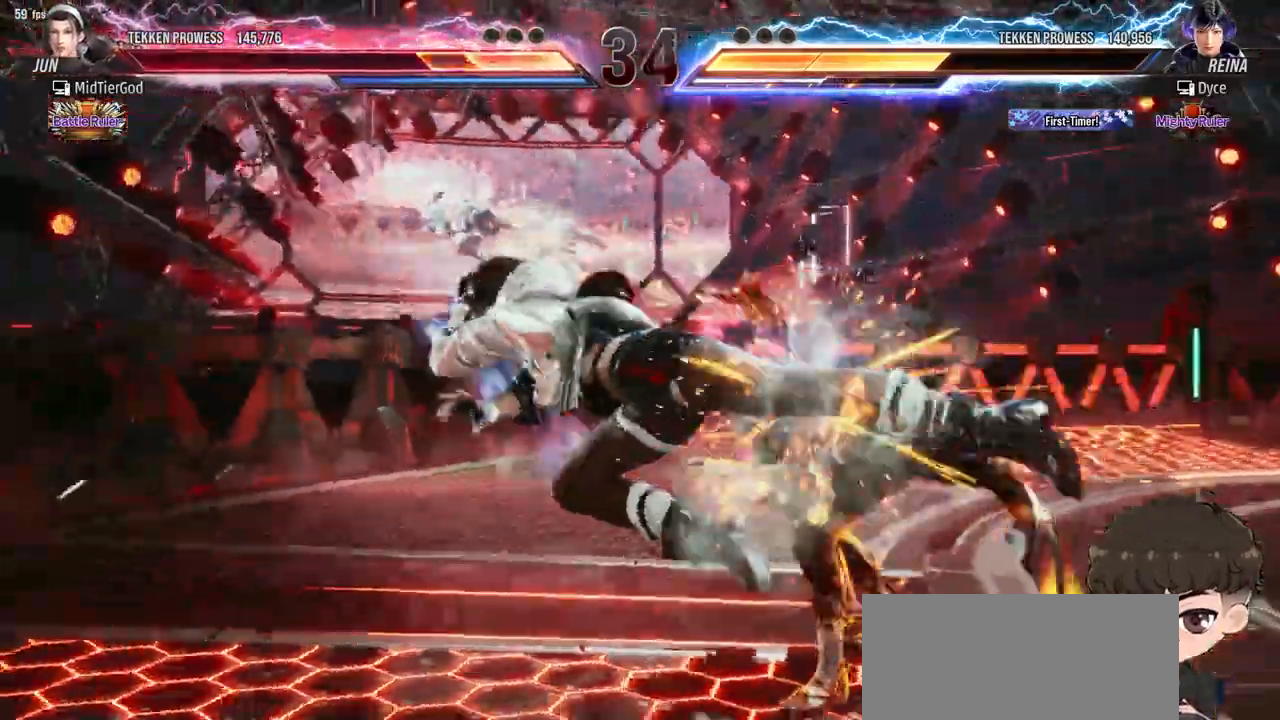
{"buttons": []}
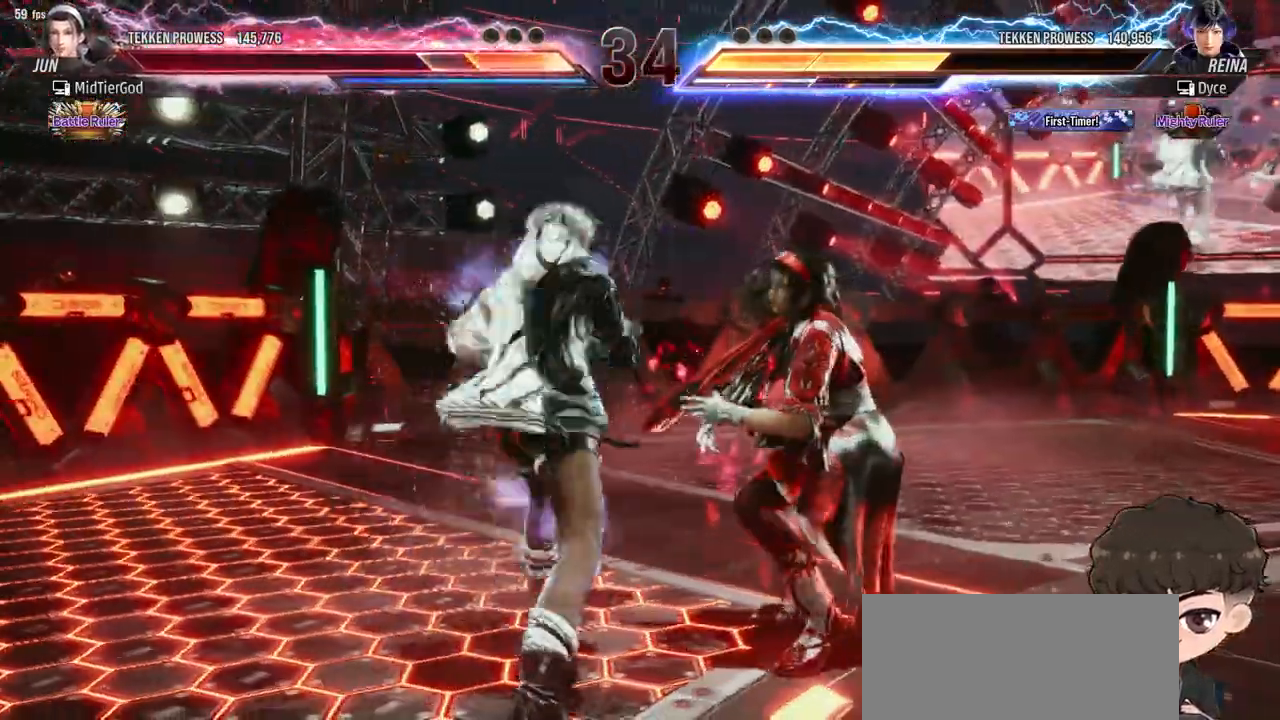
{"buttons": [], "events": [[33, "SQUARE", "down"], [117, "SQUARE", "up"]]}
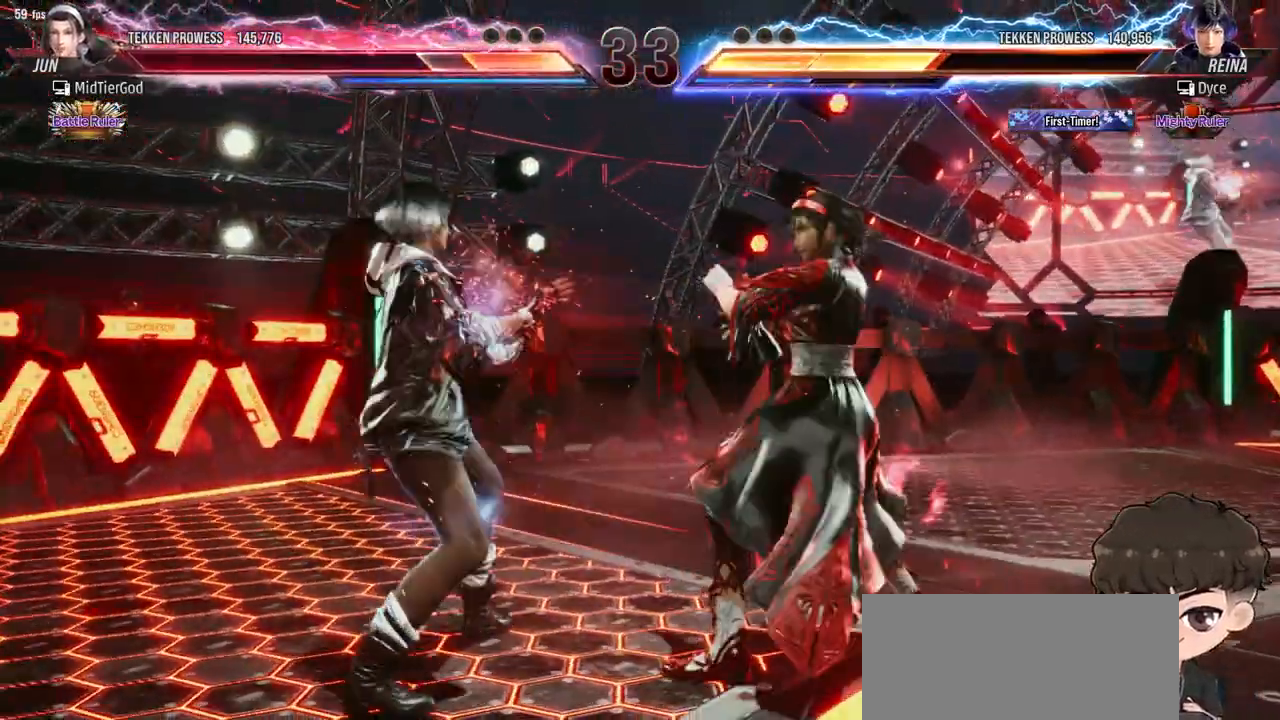
{"buttons": ["DPAD_LEFT"], "events": [[50, "DPAD_LEFT", "down"]]}
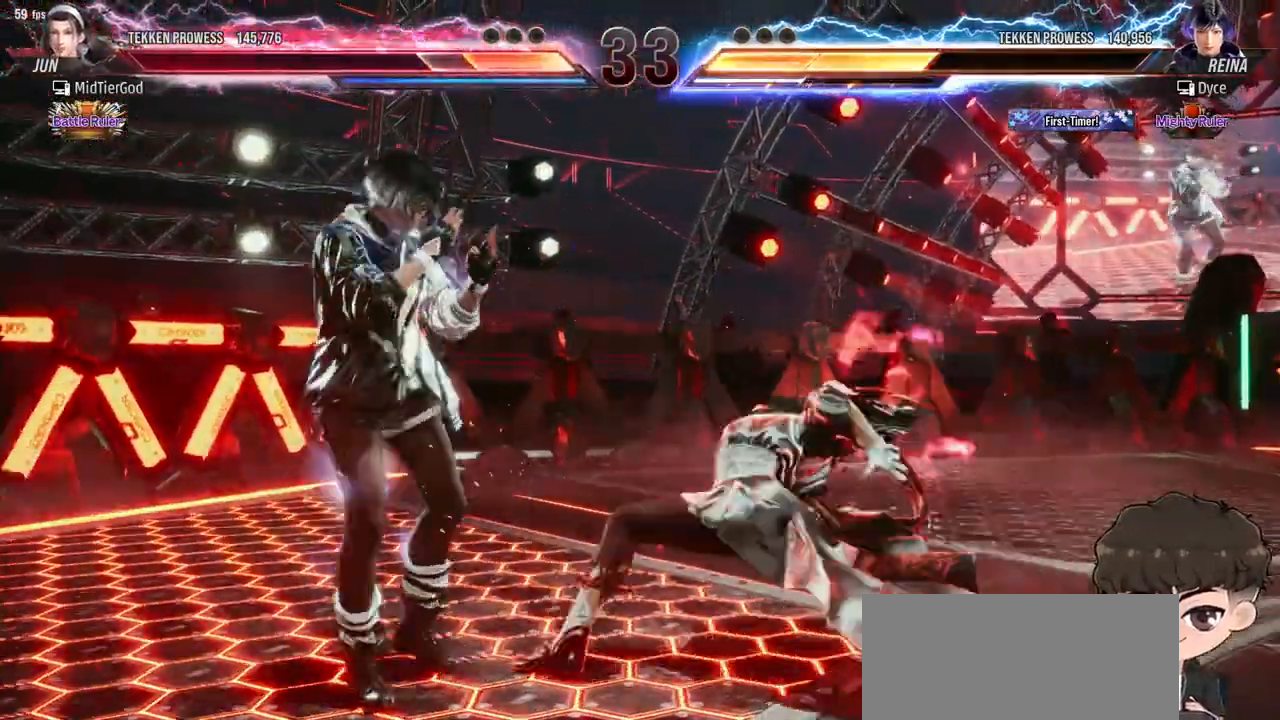
{"buttons": [], "events": [[467, "DPAD_LEFT", "up"]]}
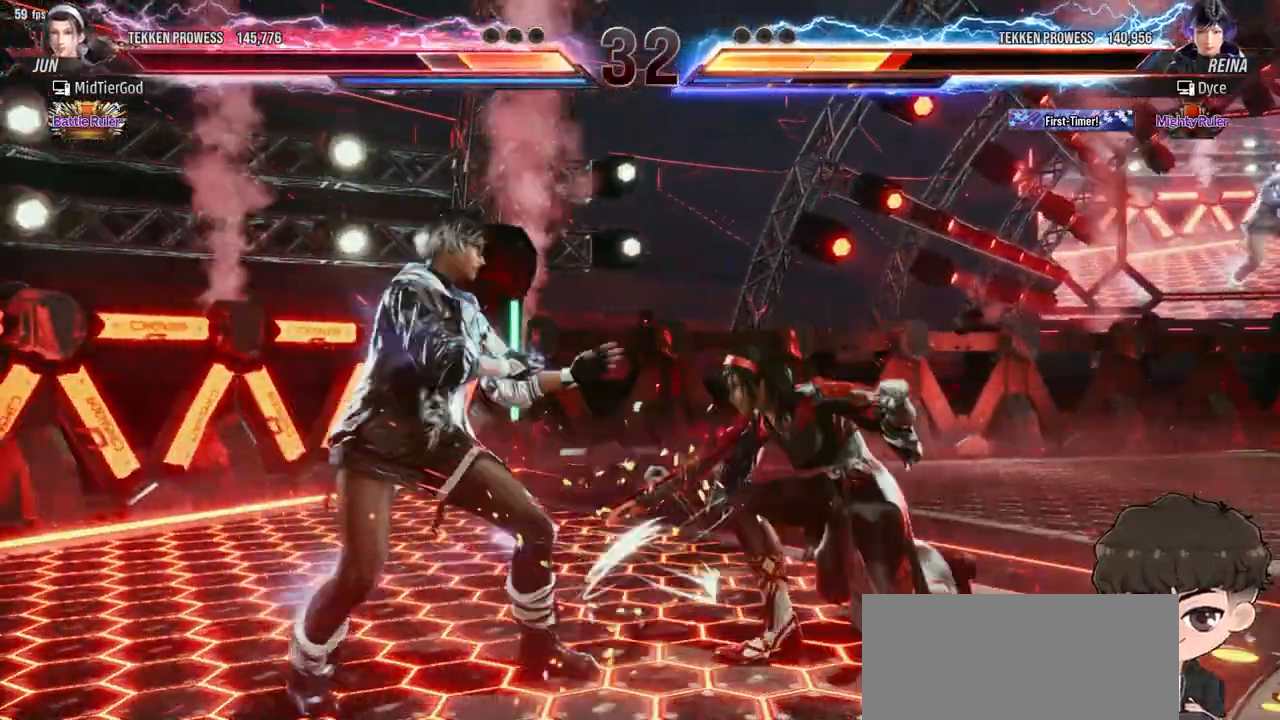
{"buttons": [], "events": [[50, "DPAD_LEFT", "down"], [117, "DPAD_LEFT", "up"], [167, "DPAD_LEFT", "down"], [317, "DPAD_LEFT", "up"]]}